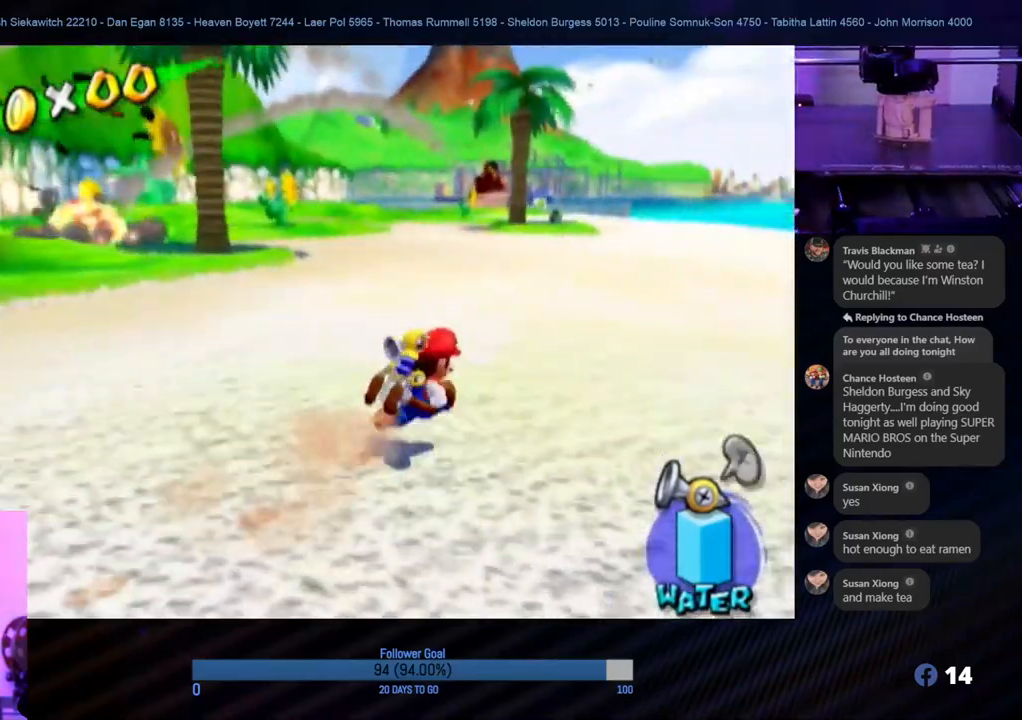
Gameplay with a controller (Nintendo layout); each line is a JSON object with the inputs held at the frame after it. "events" lists button and stick changes between this image and that frame as [ms after this image, input, new state], when the widget could be followed in between. Not read: L3 R3.
{"buttons": [], "left_stick": "right", "right_stick": "right", "events": [[233, "right_stick", "right"], [433, "left_stick", "right"]]}
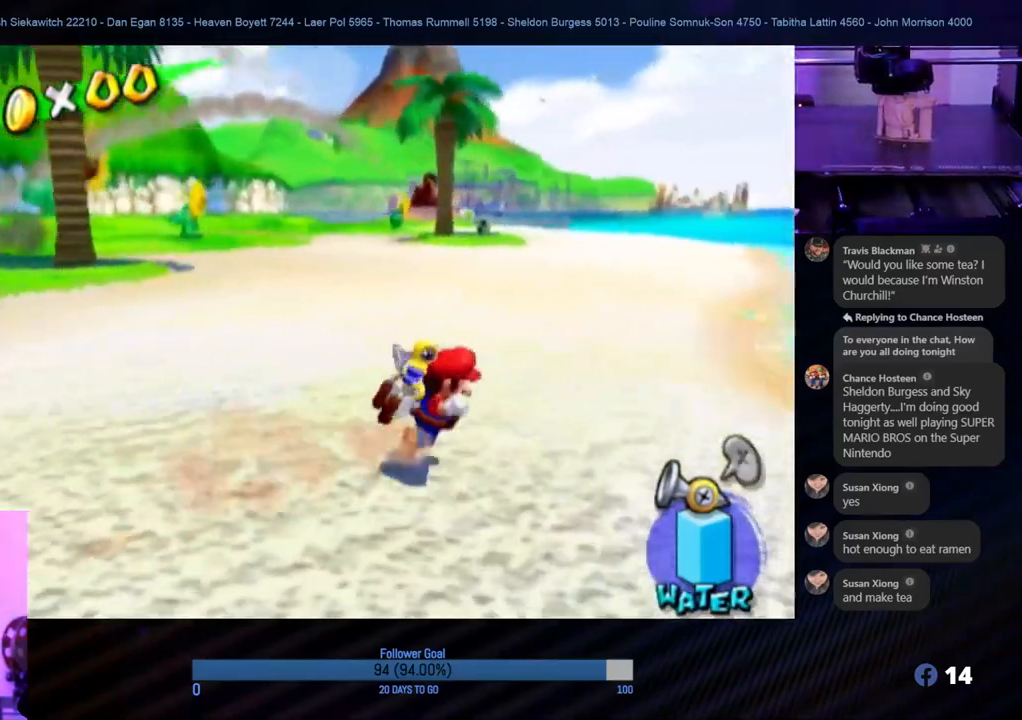
{"buttons": [], "left_stick": "right", "right_stick": "center", "events": [[17, "left_stick", "down-right"], [67, "right_stick", "center"], [483, "left_stick", "right"]]}
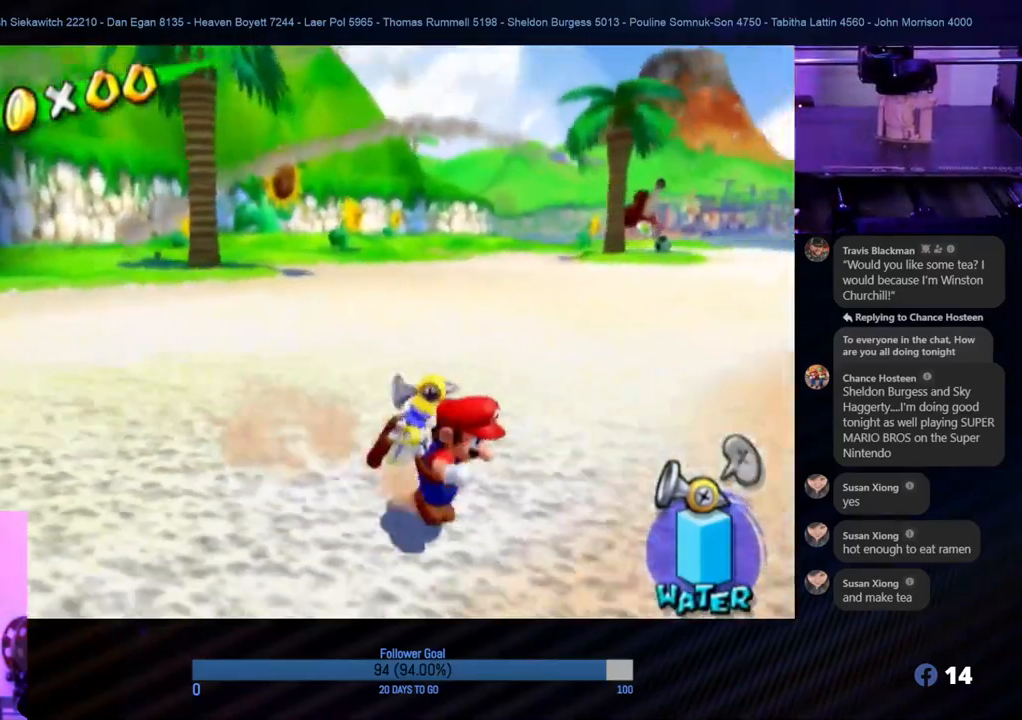
{"buttons": [], "left_stick": "center", "right_stick": "center", "events": [[367, "left_stick", "up-right"], [467, "left_stick", "center"]]}
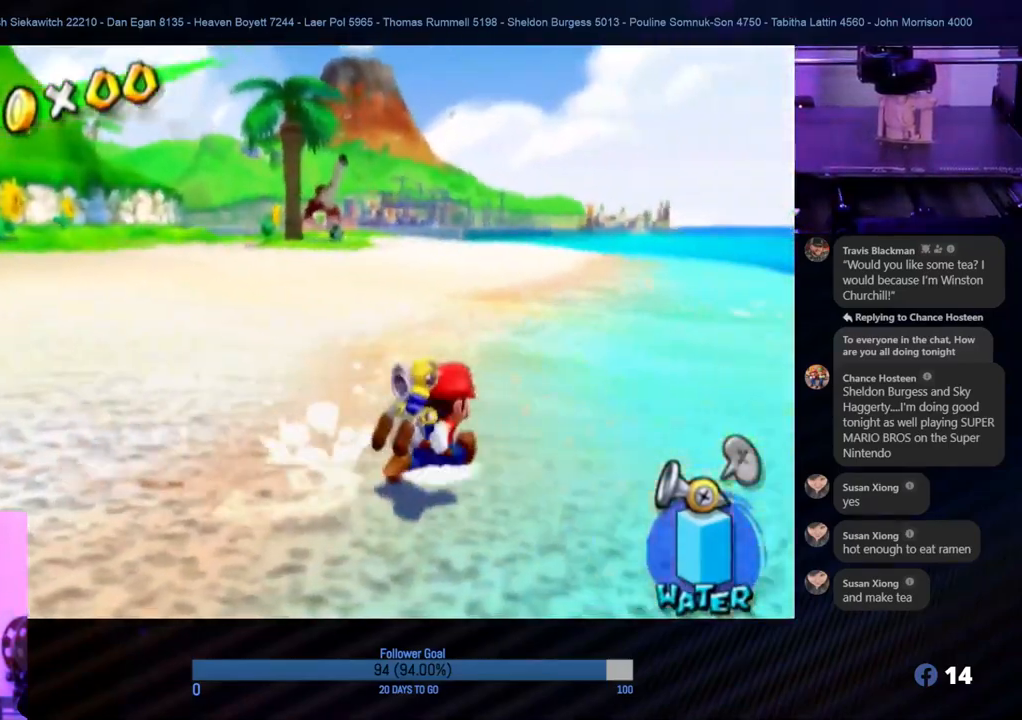
{"buttons": [], "left_stick": "center", "right_stick": "center", "events": []}
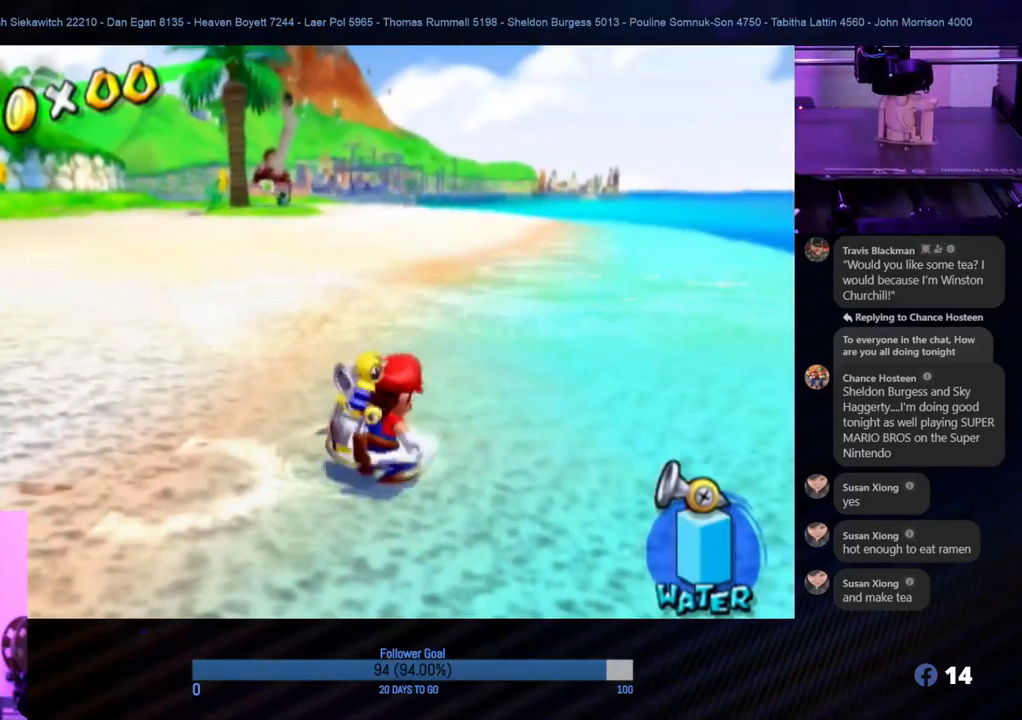
{"buttons": [], "left_stick": "center", "right_stick": "center", "events": []}
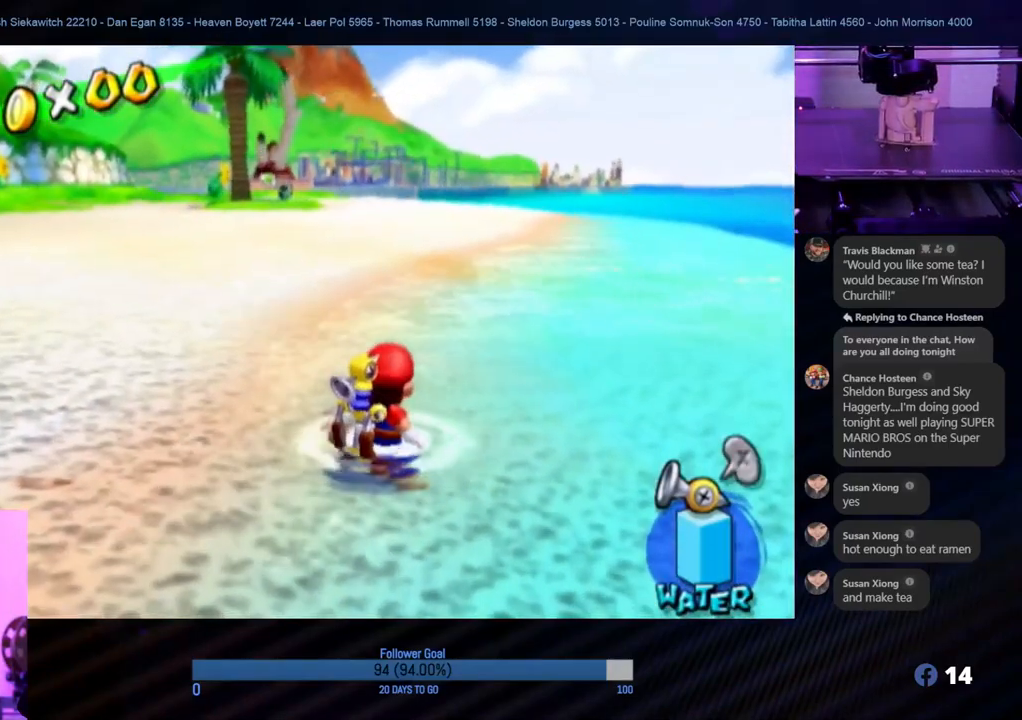
{"buttons": [], "left_stick": "center", "right_stick": "up", "events": [[500, "right_stick", "up"]]}
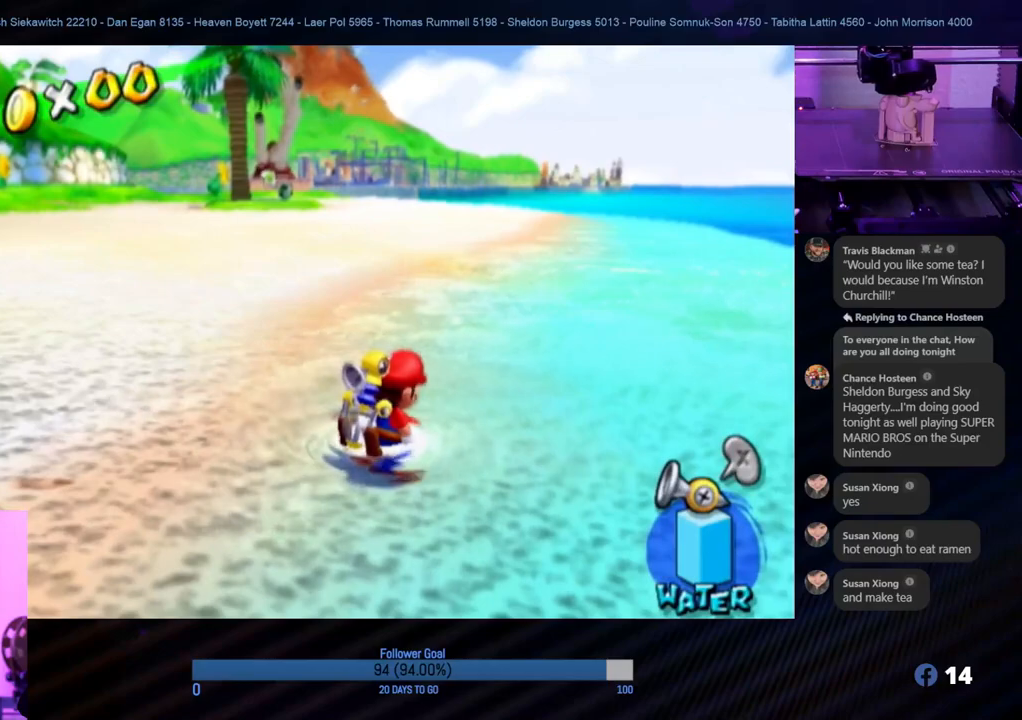
{"buttons": [], "left_stick": "left", "right_stick": "center", "events": [[233, "right_stick", "center"], [383, "left_stick", "left"]]}
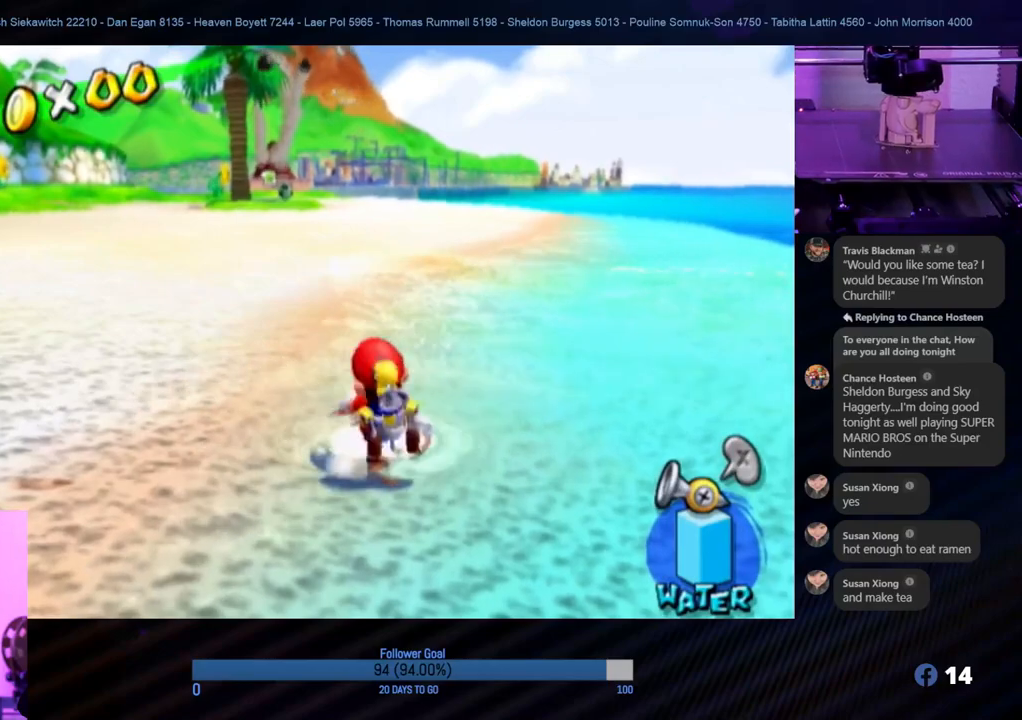
{"buttons": [], "left_stick": "center", "right_stick": "center", "events": [[367, "left_stick", "center"]]}
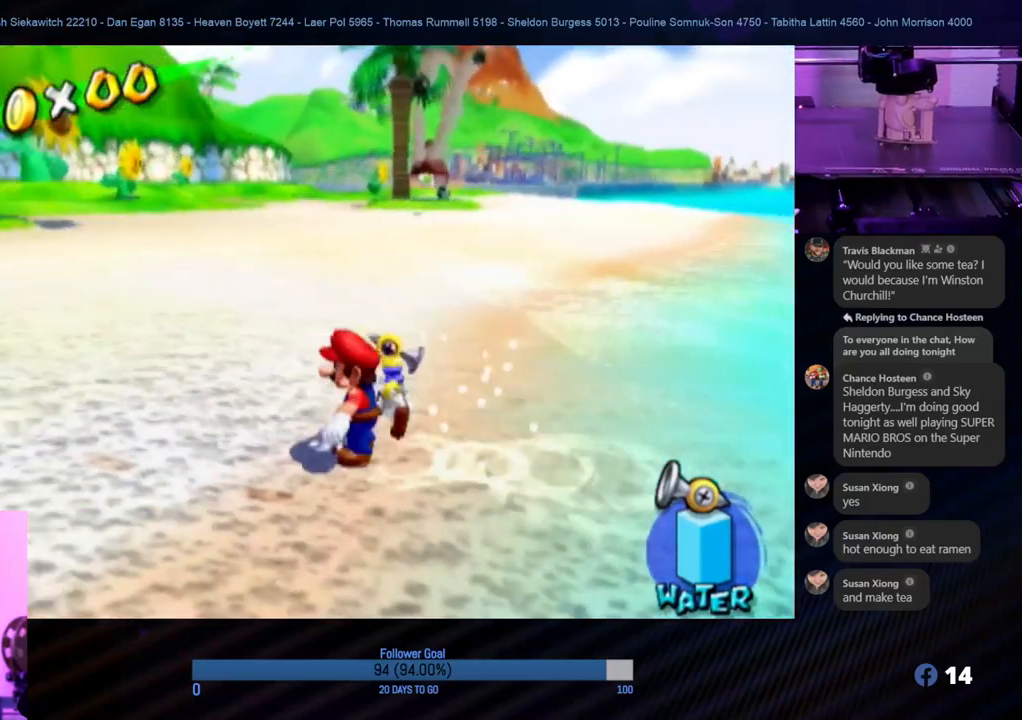
{"buttons": [], "left_stick": "center", "right_stick": "center", "events": []}
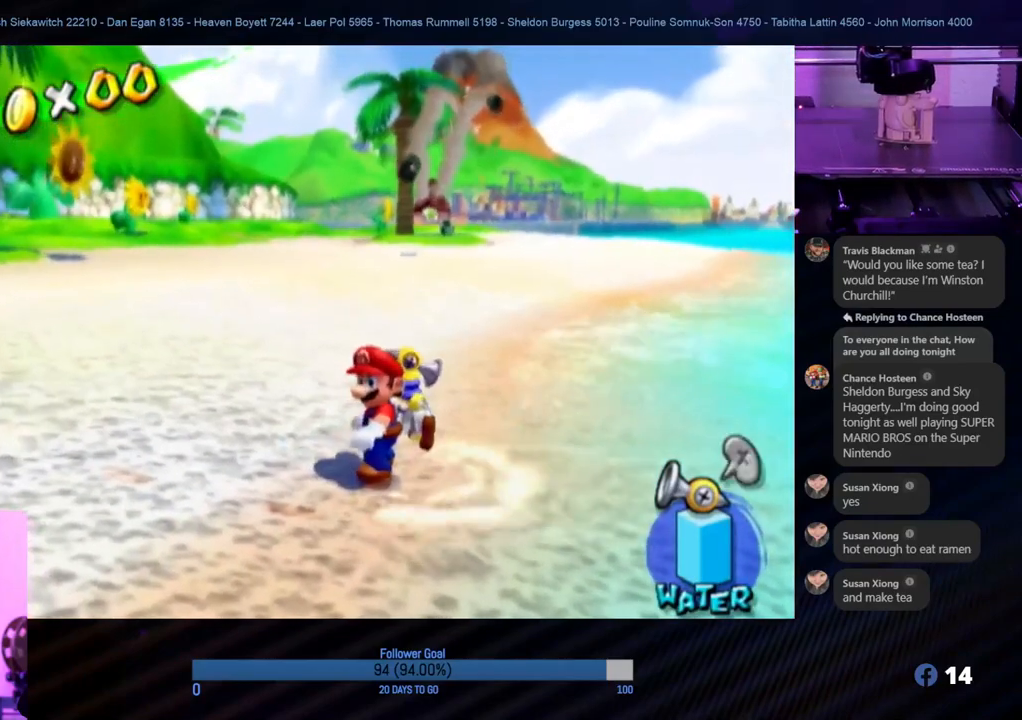
{"buttons": [], "left_stick": "center", "right_stick": "down-left", "events": [[83, "left_stick", "left"], [283, "left_stick", "center"], [433, "right_stick", "down-left"]]}
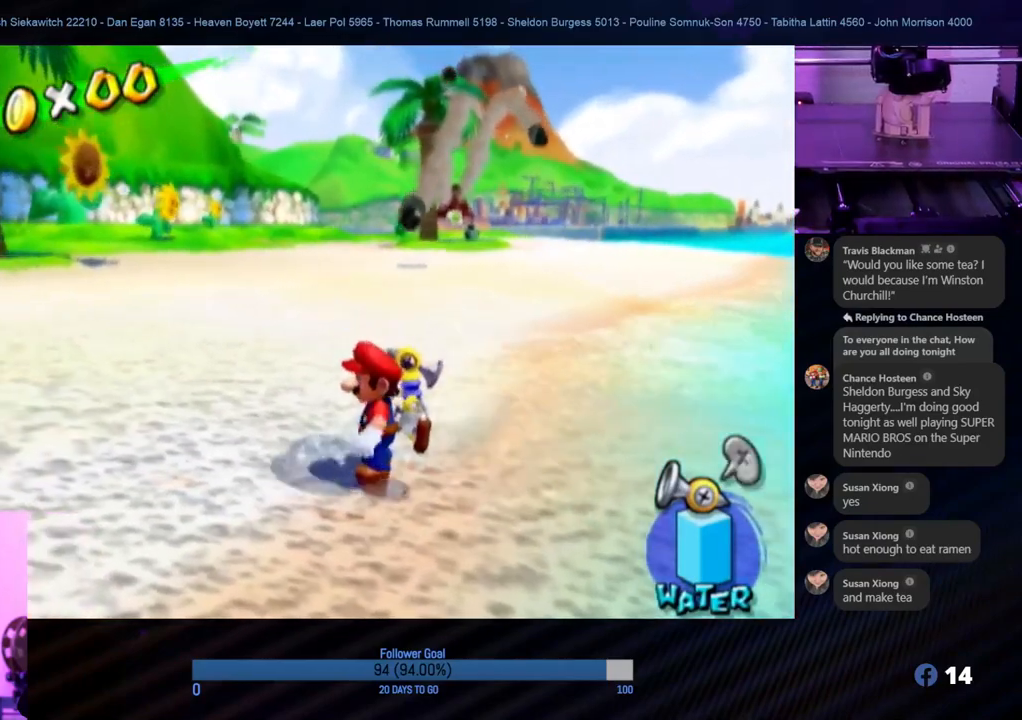
{"buttons": [], "left_stick": "center", "right_stick": "center", "events": [[117, "left_stick", "left"], [167, "right_stick", "center"], [417, "left_stick", "center"]]}
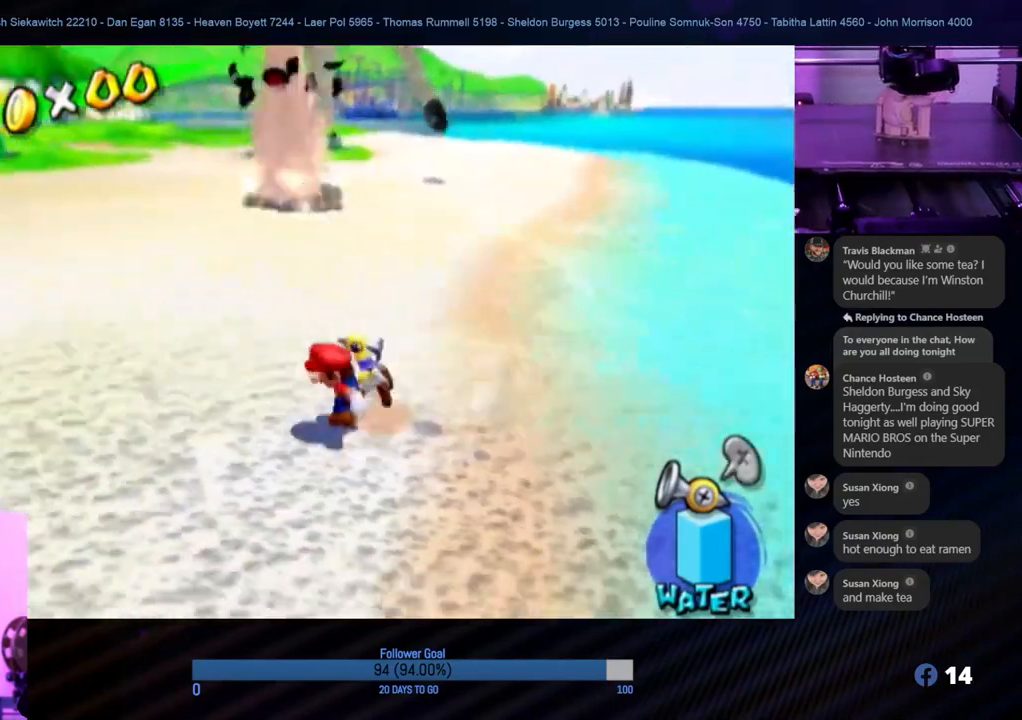
{"buttons": [], "left_stick": "center", "right_stick": "center", "events": [[150, "left_stick", "down-left"], [317, "left_stick", "center"]]}
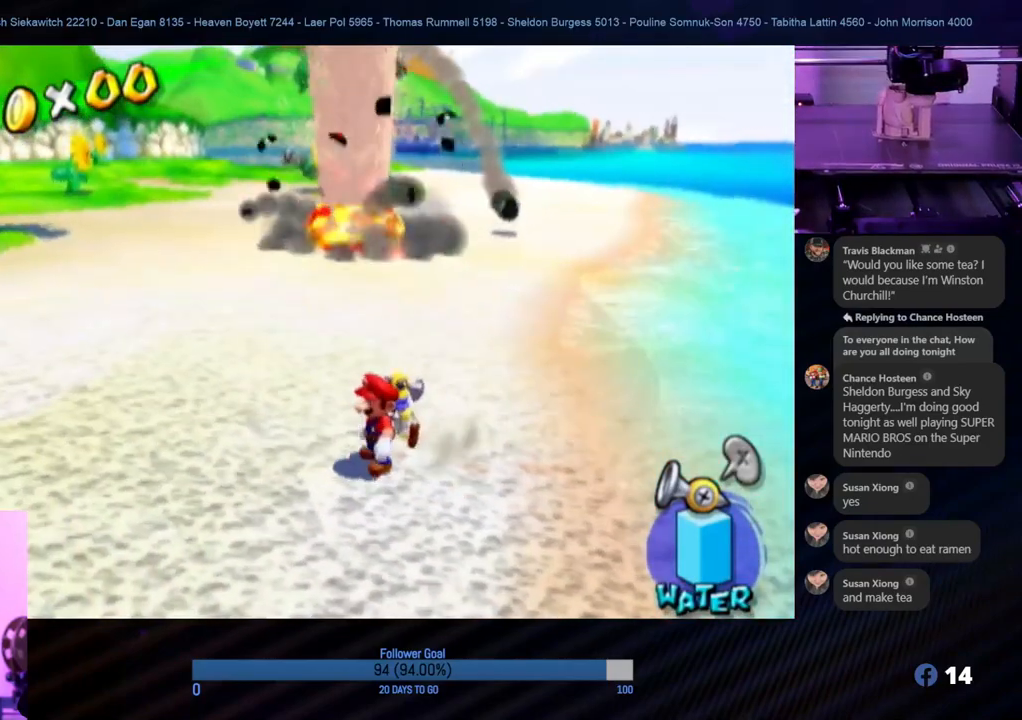
{"buttons": [], "left_stick": "left", "right_stick": "center", "events": [[333, "left_stick", "left"]]}
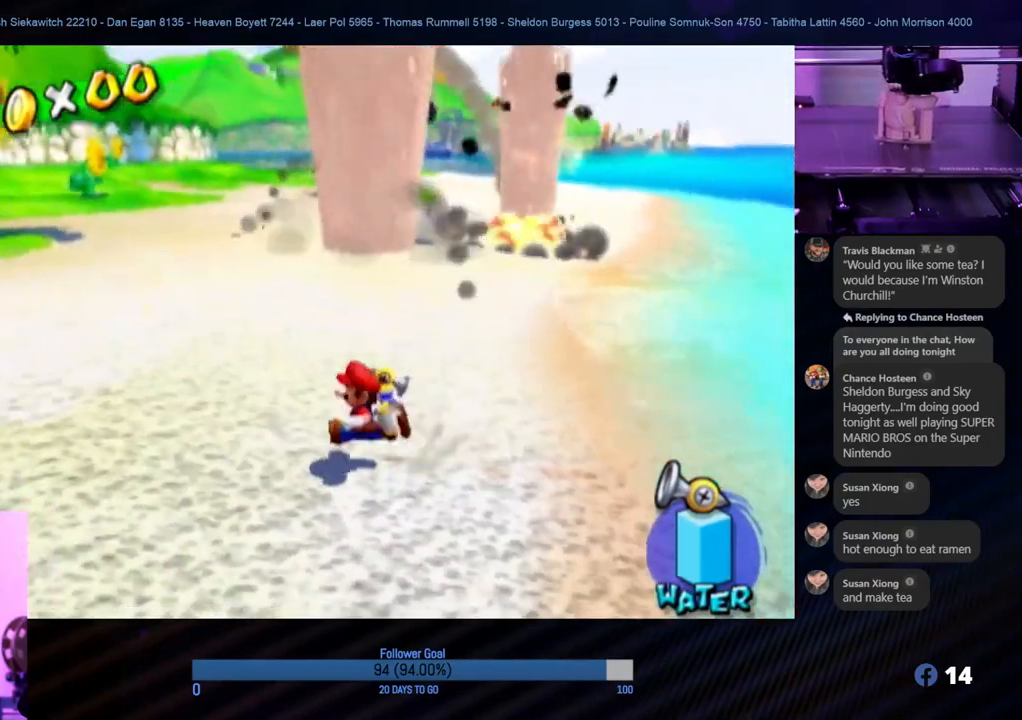
{"buttons": [], "left_stick": "left", "right_stick": "center", "events": [[50, "left_stick", "center"], [233, "left_stick", "left"]]}
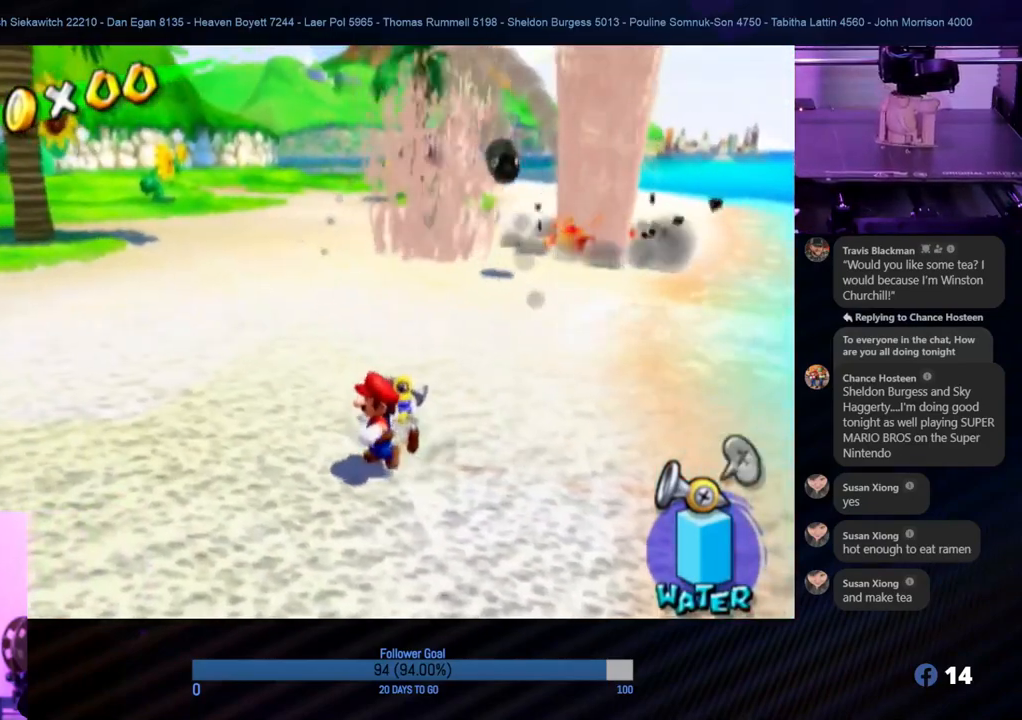
{"buttons": [], "left_stick": "left", "right_stick": "center", "events": []}
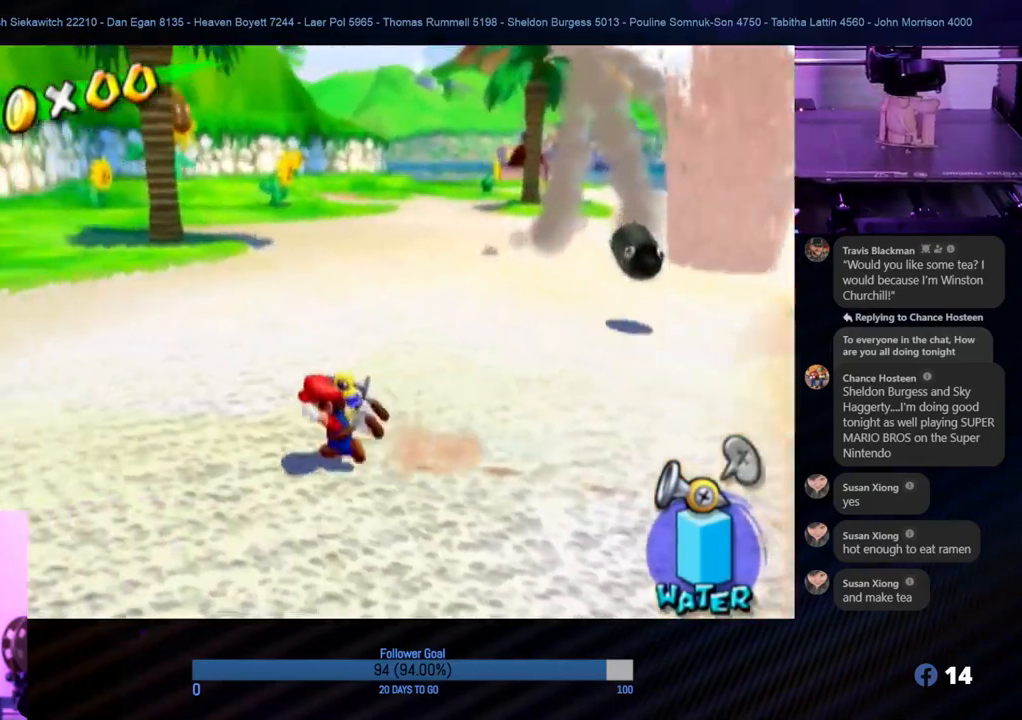
{"buttons": [], "left_stick": "left", "right_stick": "center", "events": [[100, "right_stick", "left"], [117, "left_stick", "center"], [433, "right_stick", "center"], [467, "left_stick", "left"]]}
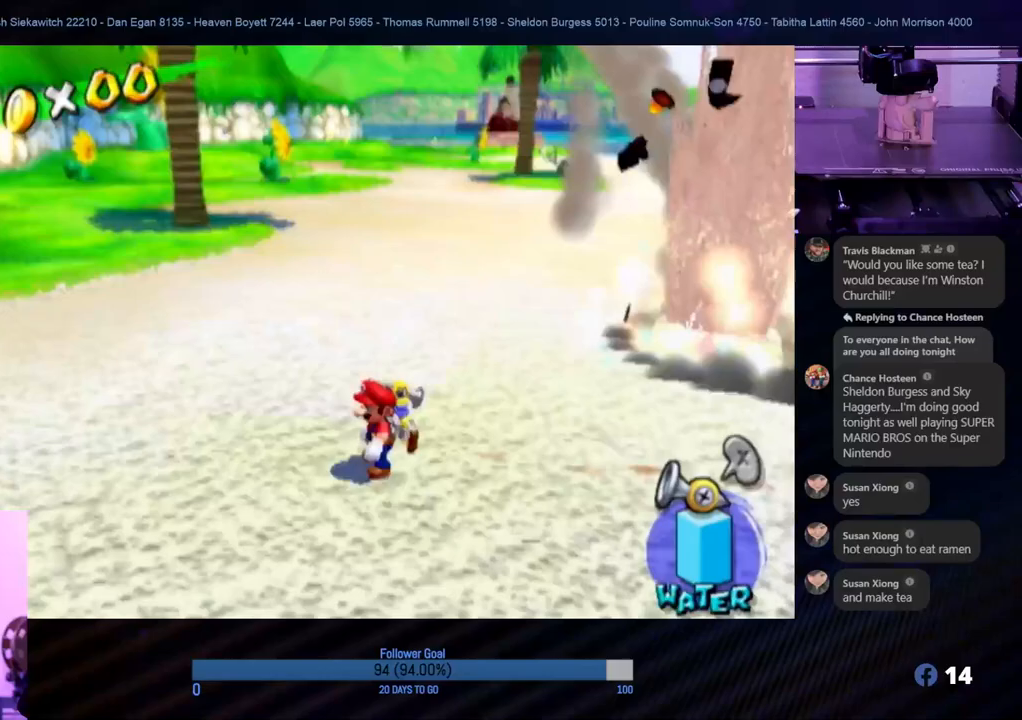
{"buttons": [], "left_stick": "center", "right_stick": "center", "events": [[217, "left_stick", "center"]]}
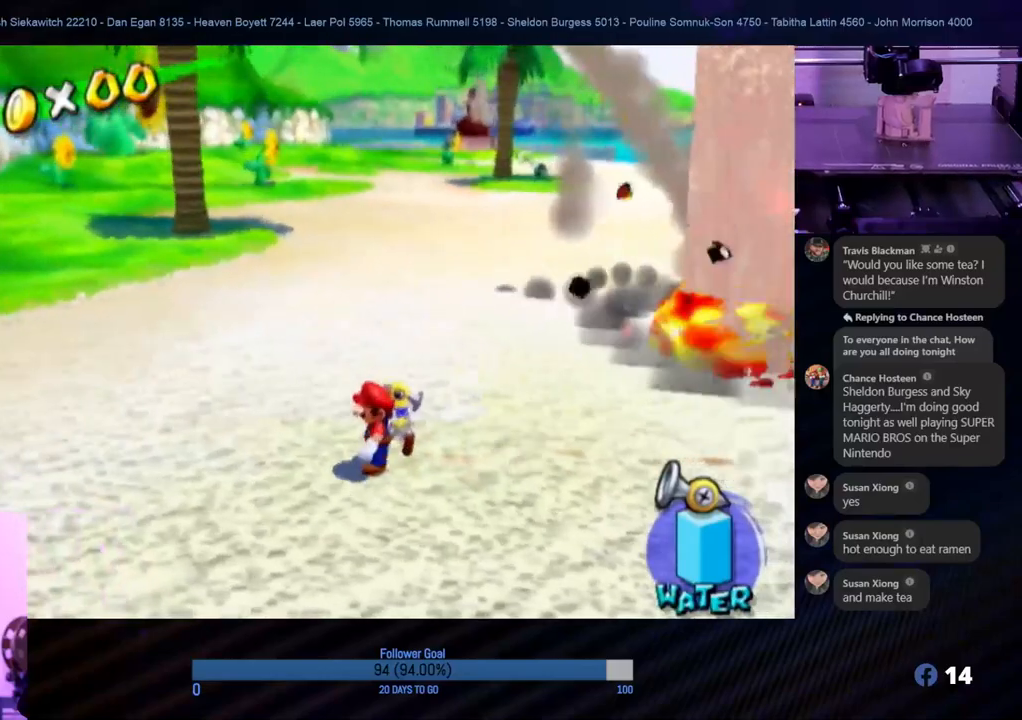
{"buttons": [], "left_stick": "center", "right_stick": "center", "events": []}
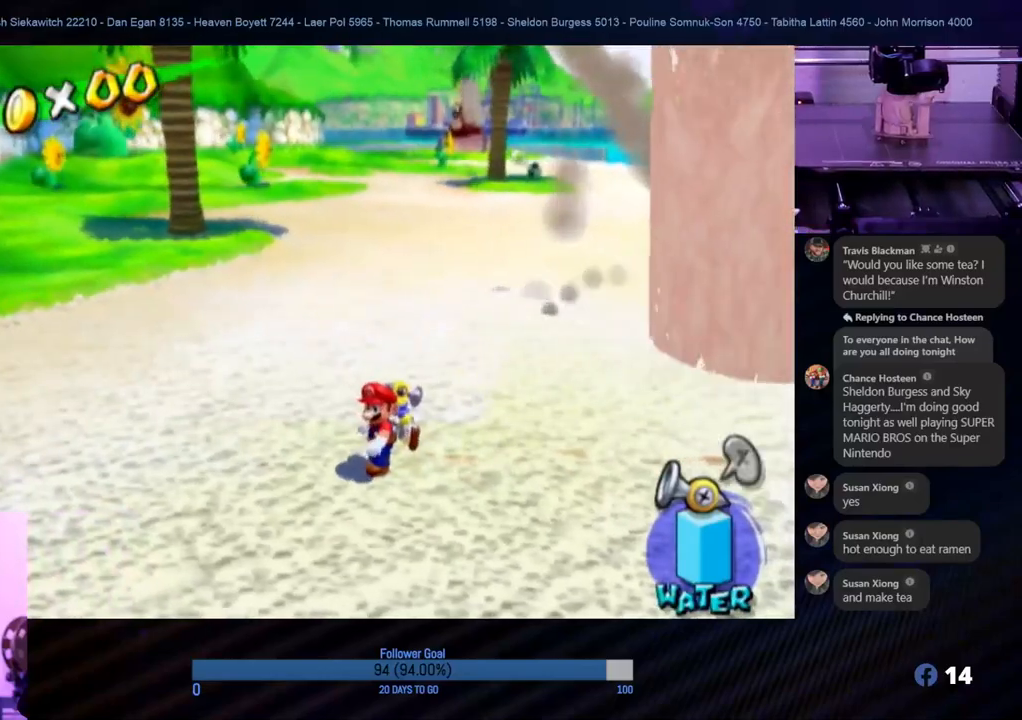
{"buttons": [], "left_stick": "up-right", "right_stick": "center", "events": [[283, "left_stick", "up-right"]]}
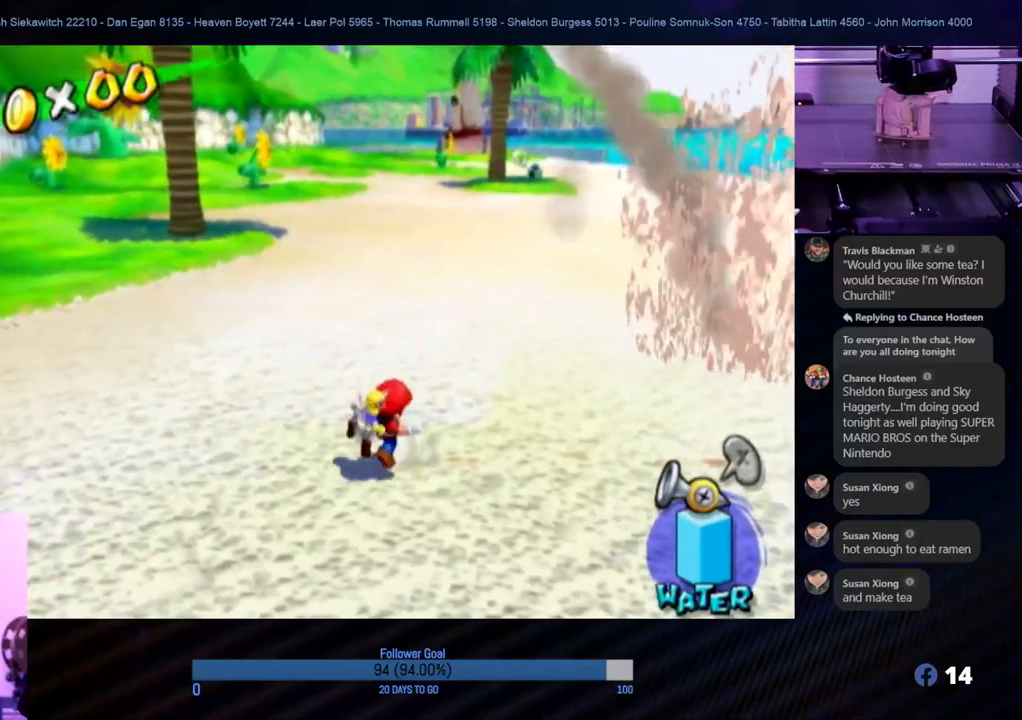
{"buttons": [], "left_stick": "up-right", "right_stick": "center", "events": []}
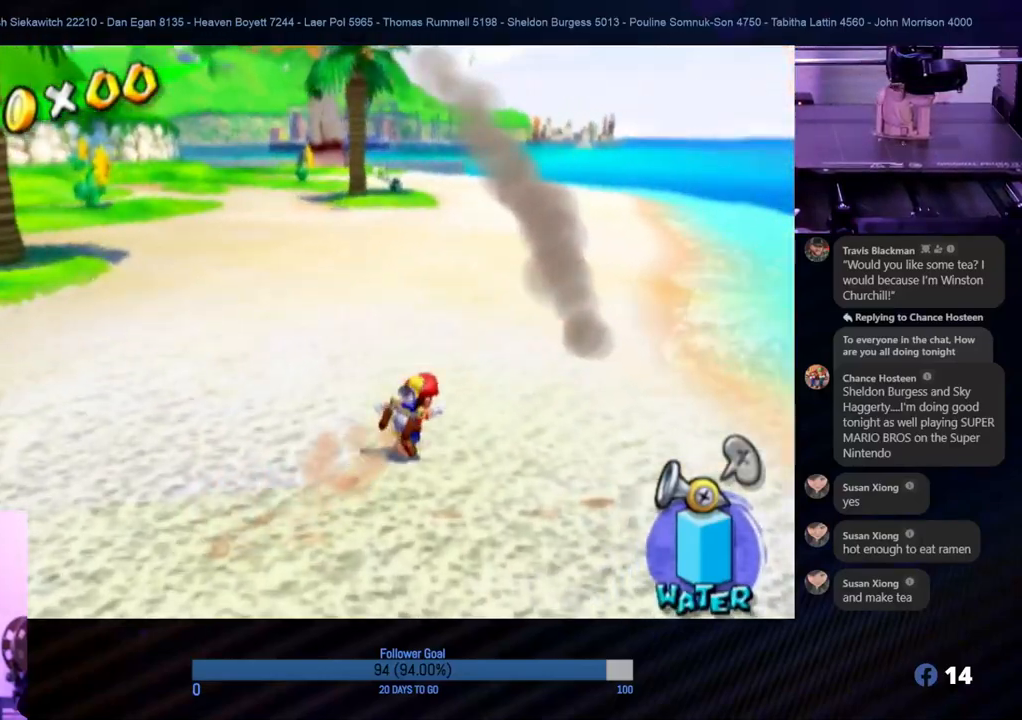
{"buttons": [], "left_stick": "up-right", "right_stick": "right", "events": [[417, "right_stick", "right"]]}
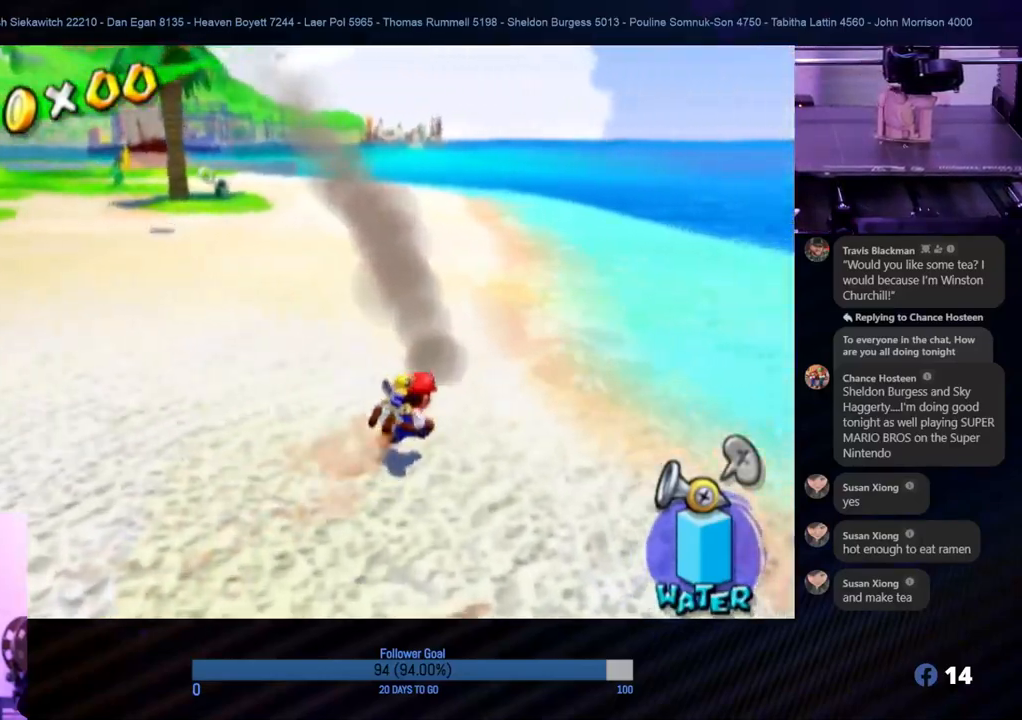
{"buttons": [], "left_stick": "up-right", "right_stick": "center", "events": [[250, "right_stick", "center"]]}
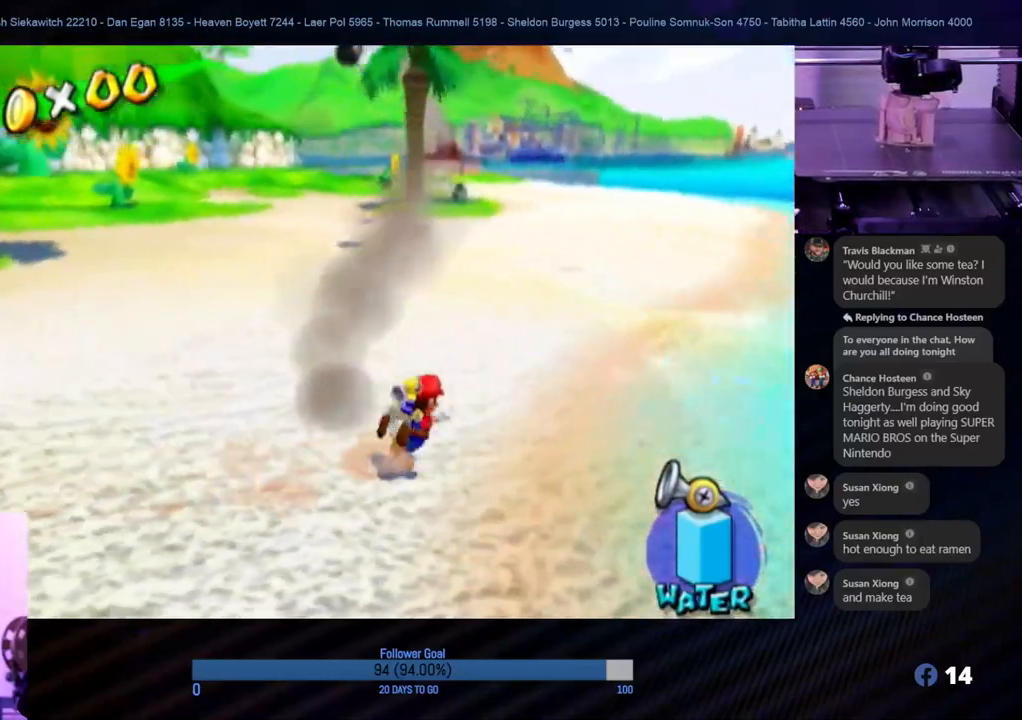
{"buttons": [], "left_stick": "up-right", "right_stick": "center", "events": []}
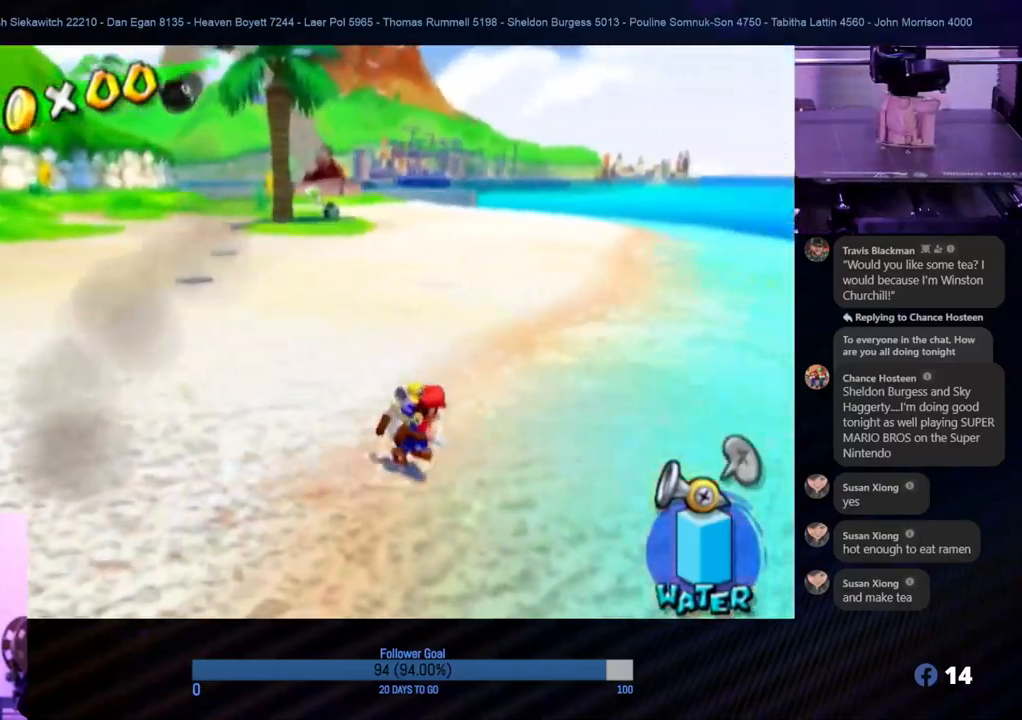
{"buttons": [], "left_stick": "left", "right_stick": "right", "events": [[133, "left_stick", "center"], [167, "right_stick", "right"], [383, "left_stick", "left"]]}
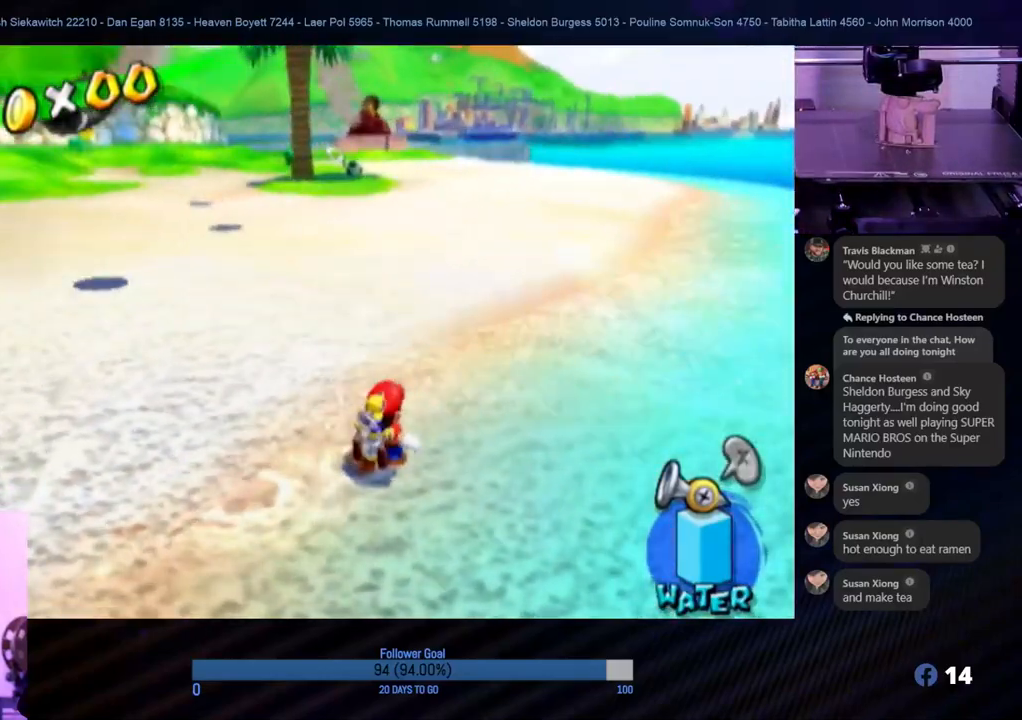
{"buttons": [], "left_stick": "center", "right_stick": "up", "events": [[33, "right_stick", "center"], [50, "left_stick", "center"], [283, "right_stick", "up"]]}
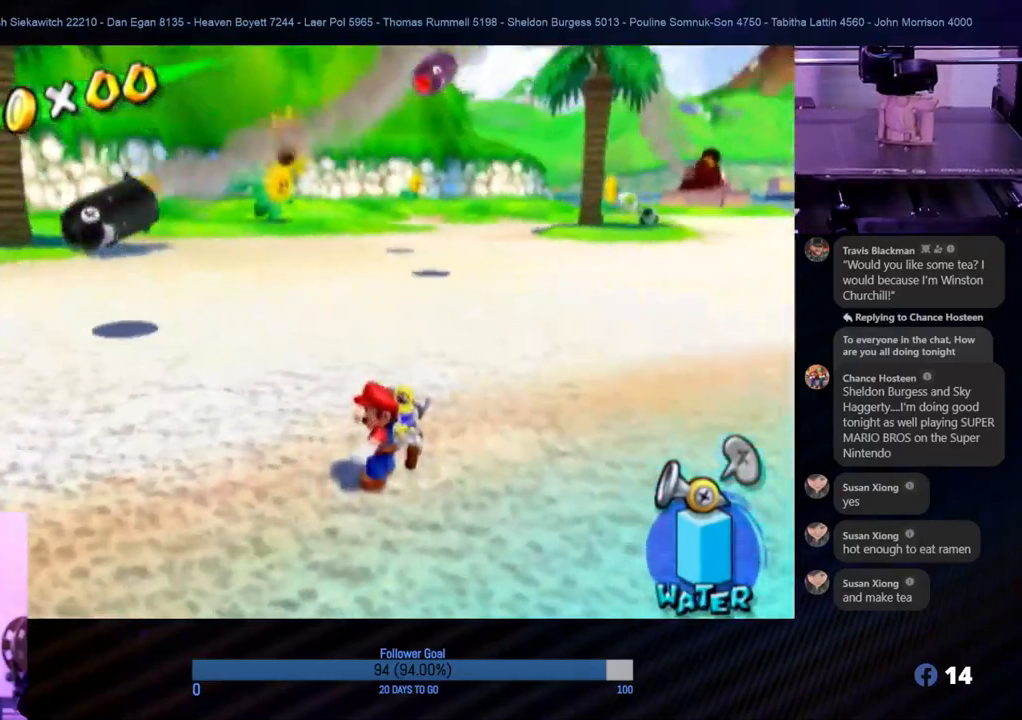
{"buttons": [], "left_stick": "left", "right_stick": "center", "events": [[317, "right_stick", "center"], [467, "left_stick", "left"]]}
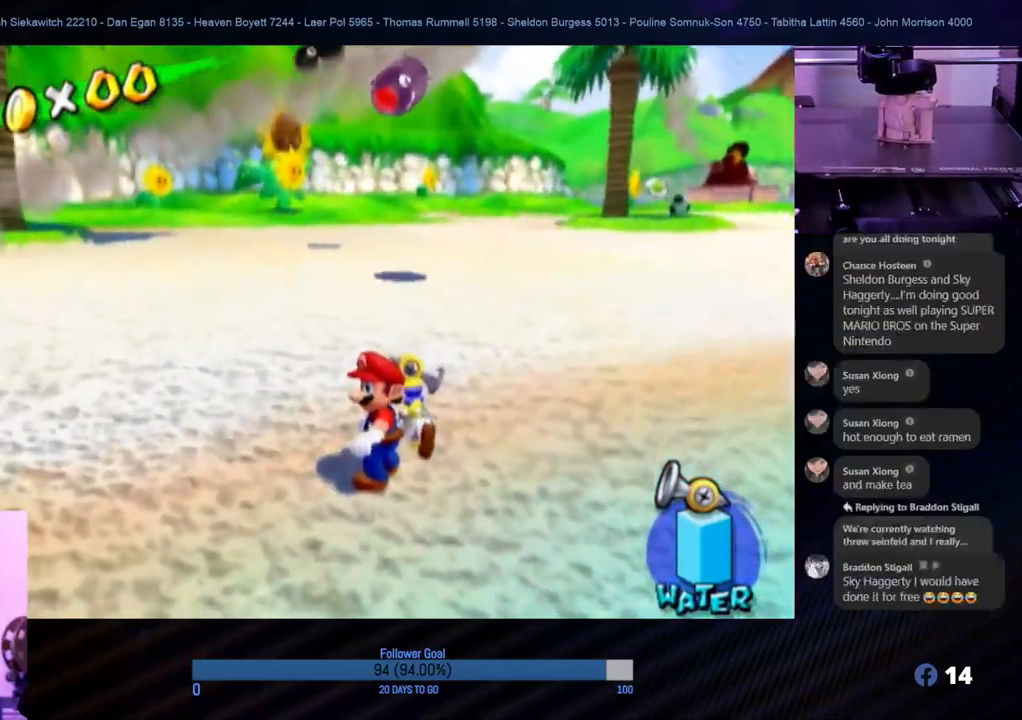
{"buttons": [], "left_stick": "left", "right_stick": "center", "events": []}
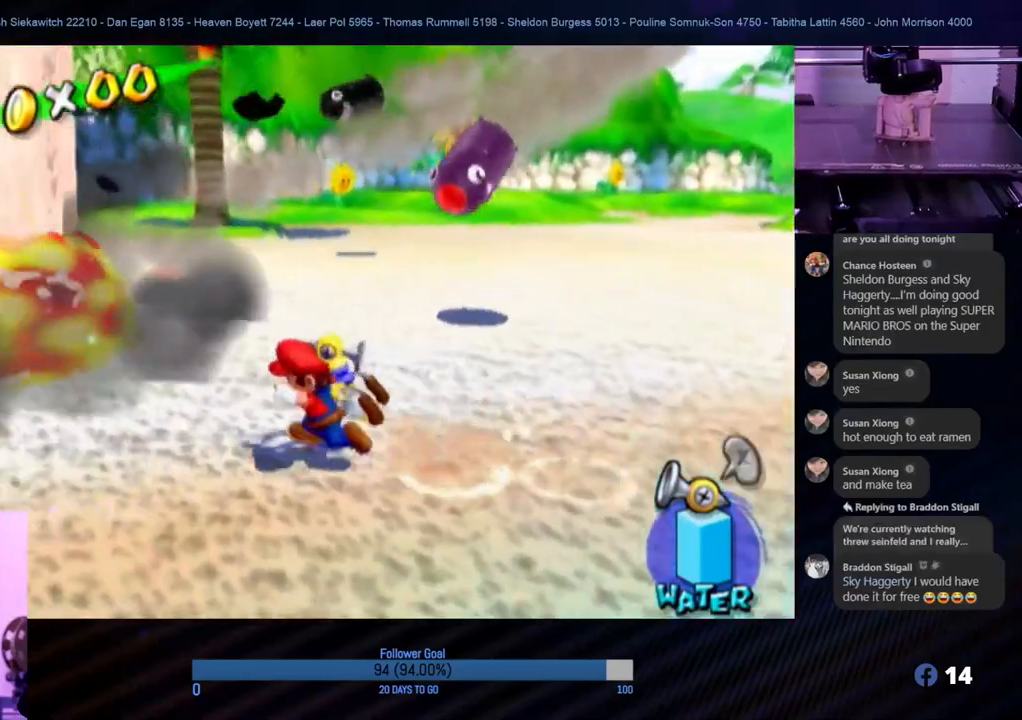
{"buttons": [], "left_stick": "up-left", "right_stick": "center", "events": [[350, "left_stick", "up-left"]]}
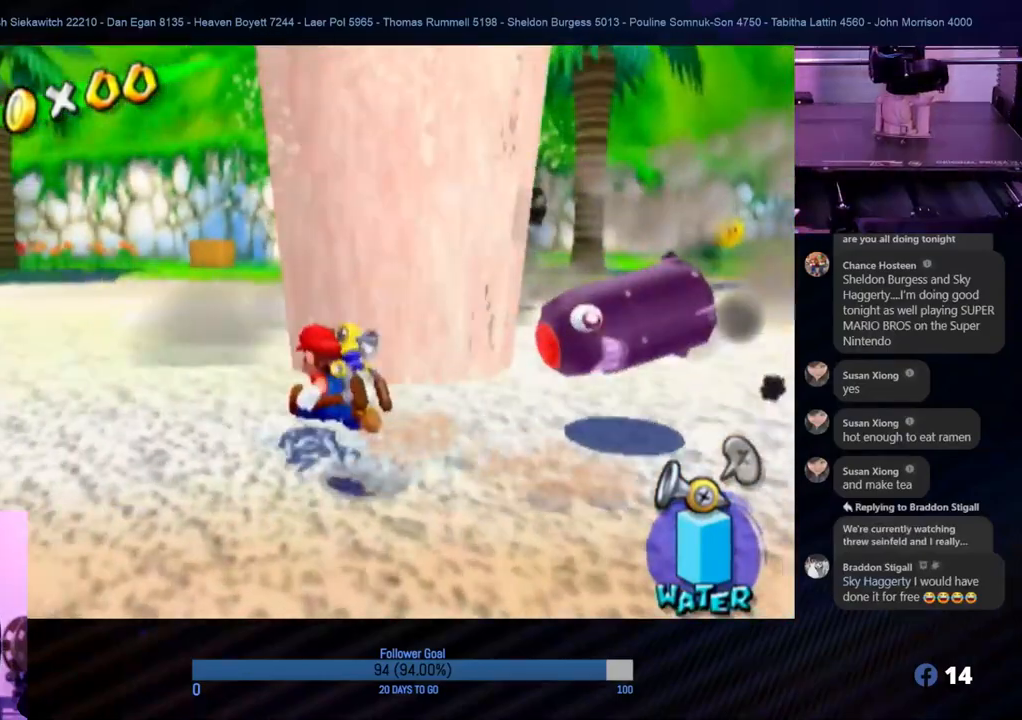
{"buttons": [], "left_stick": "up-left", "right_stick": "center", "events": []}